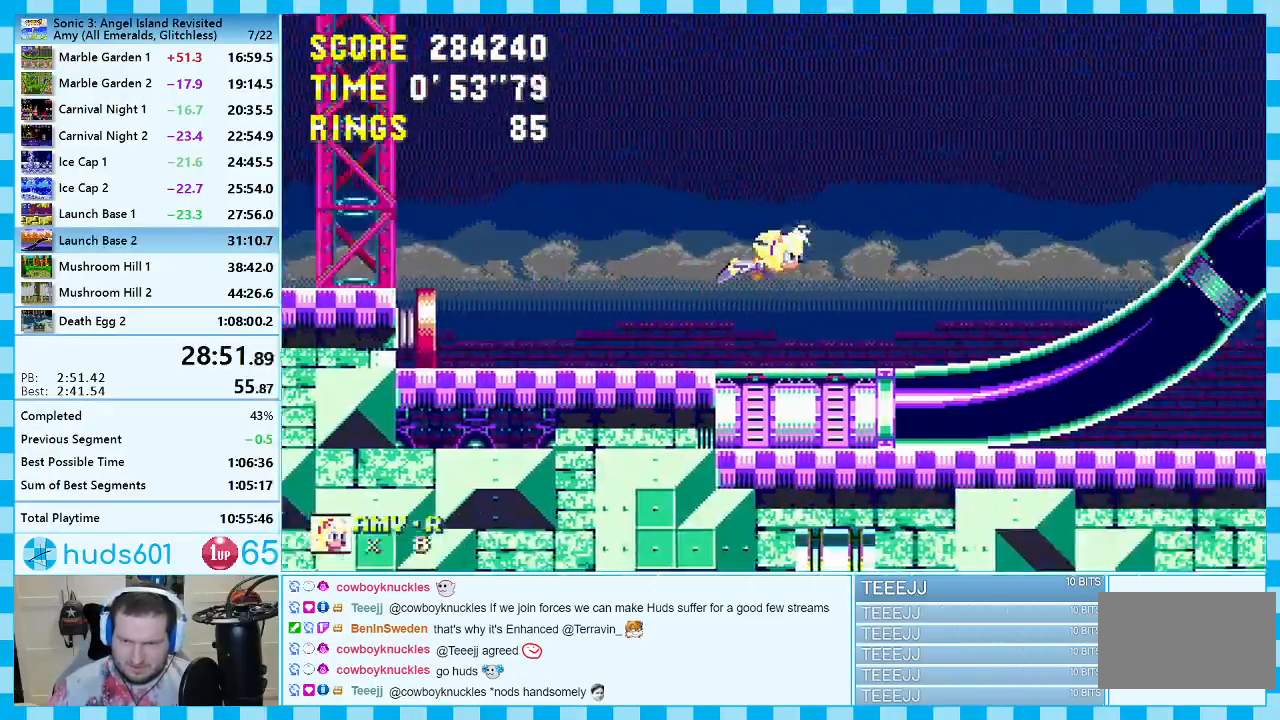
Gameplay with a controller (Xbox layout); each line is a JSON object with the inputs held at the frame after it. "events" lists button and stick changes between this image and that frame as [ms after this image, input, new state], when the widget could be followed in between. Not read: L2 L3 R2 R3.
{"buttons": ["A", "DPAD_LEFT"], "events": [[167, "DPAD_RIGHT", "up"], [217, "A", "down"], [250, "DPAD_LEFT", "down"]]}
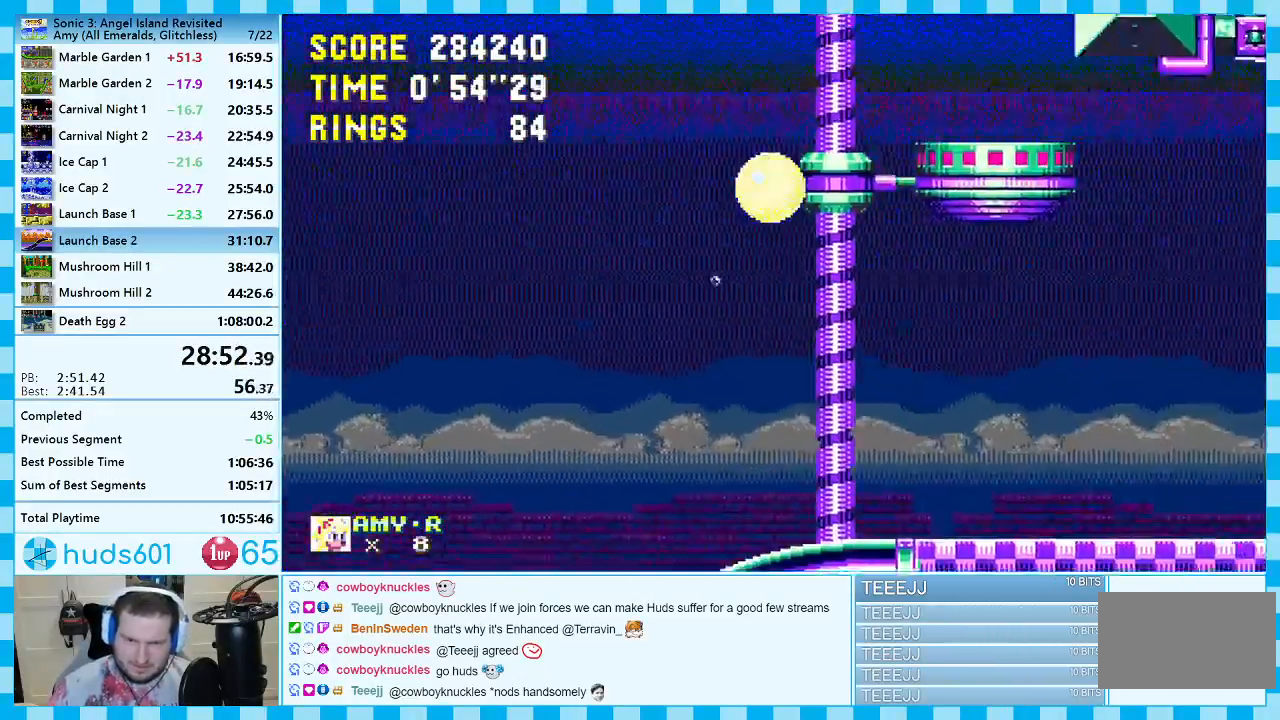
{"buttons": ["DPAD_RIGHT"], "events": [[133, "DPAD_LEFT", "up"], [233, "DPAD_RIGHT", "down"], [383, "A", "up"]]}
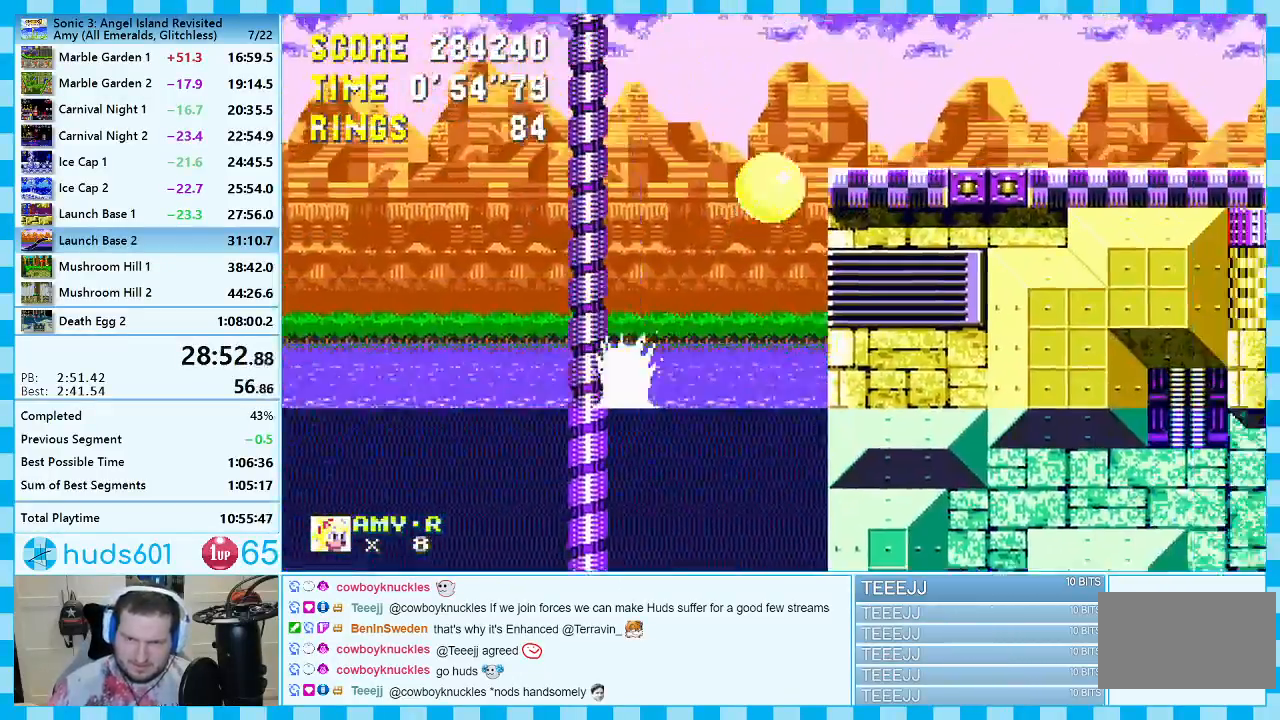
{"buttons": ["DPAD_RIGHT"], "events": [[317, "A", "down"], [400, "A", "up"]]}
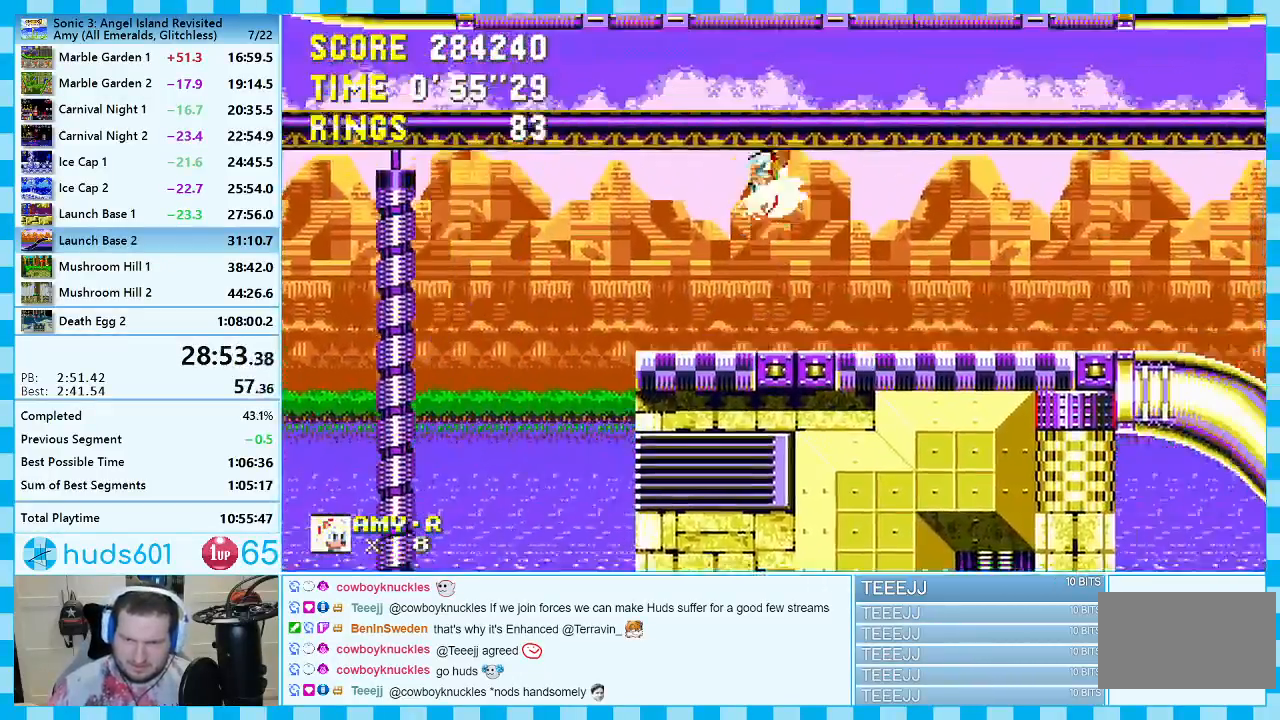
{"buttons": ["DPAD_RIGHT"], "events": [[367, "DPAD_RIGHT", "up"], [467, "DPAD_RIGHT", "down"]]}
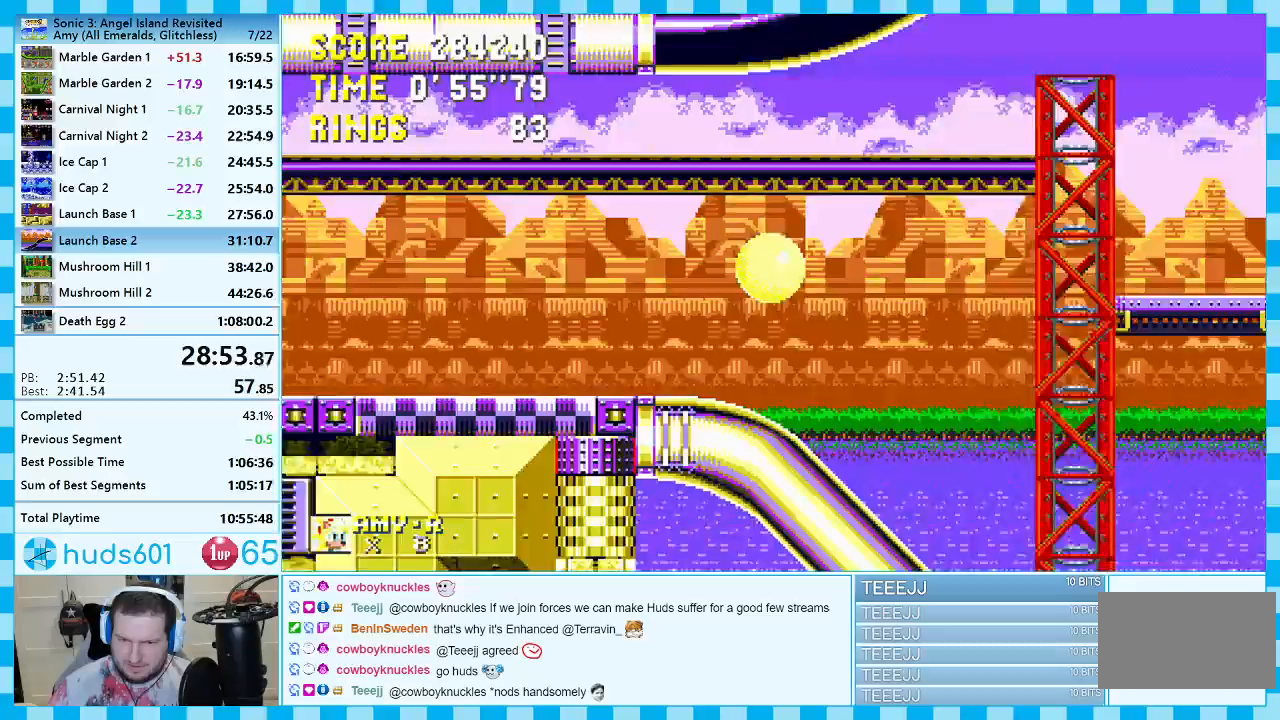
{"buttons": ["DPAD_RIGHT"], "events": []}
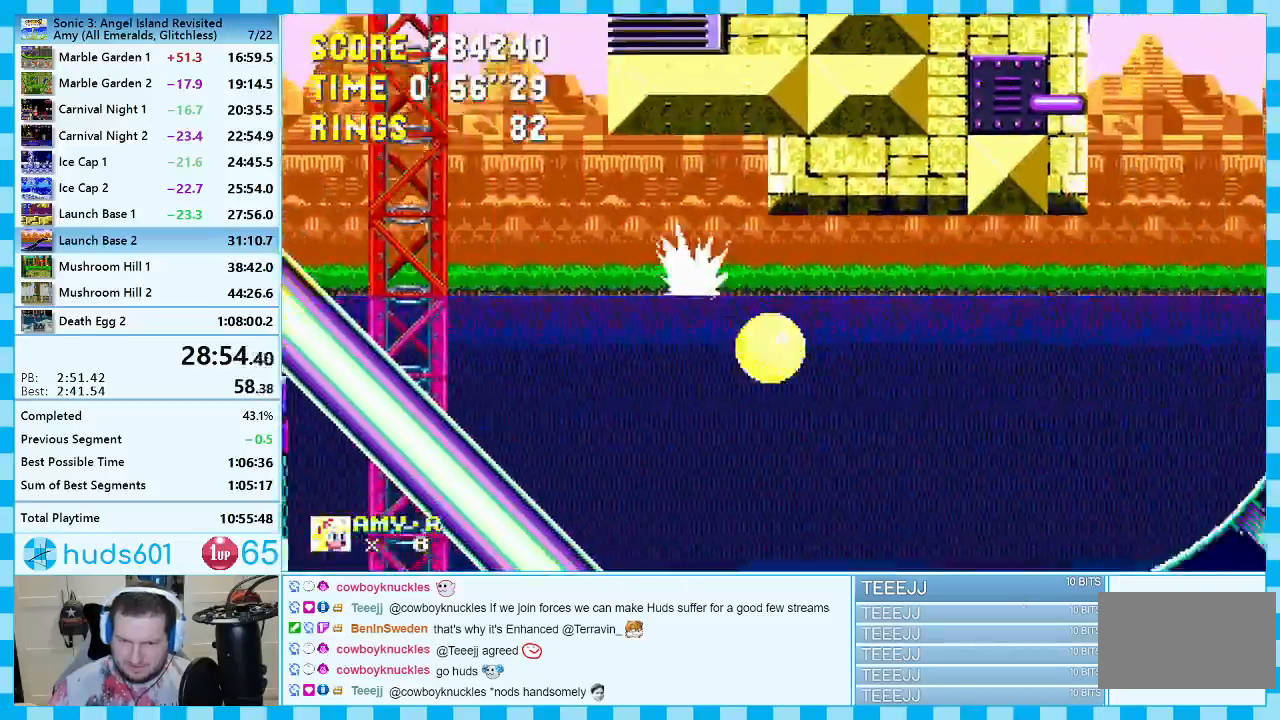
{"buttons": ["DPAD_RIGHT"], "events": []}
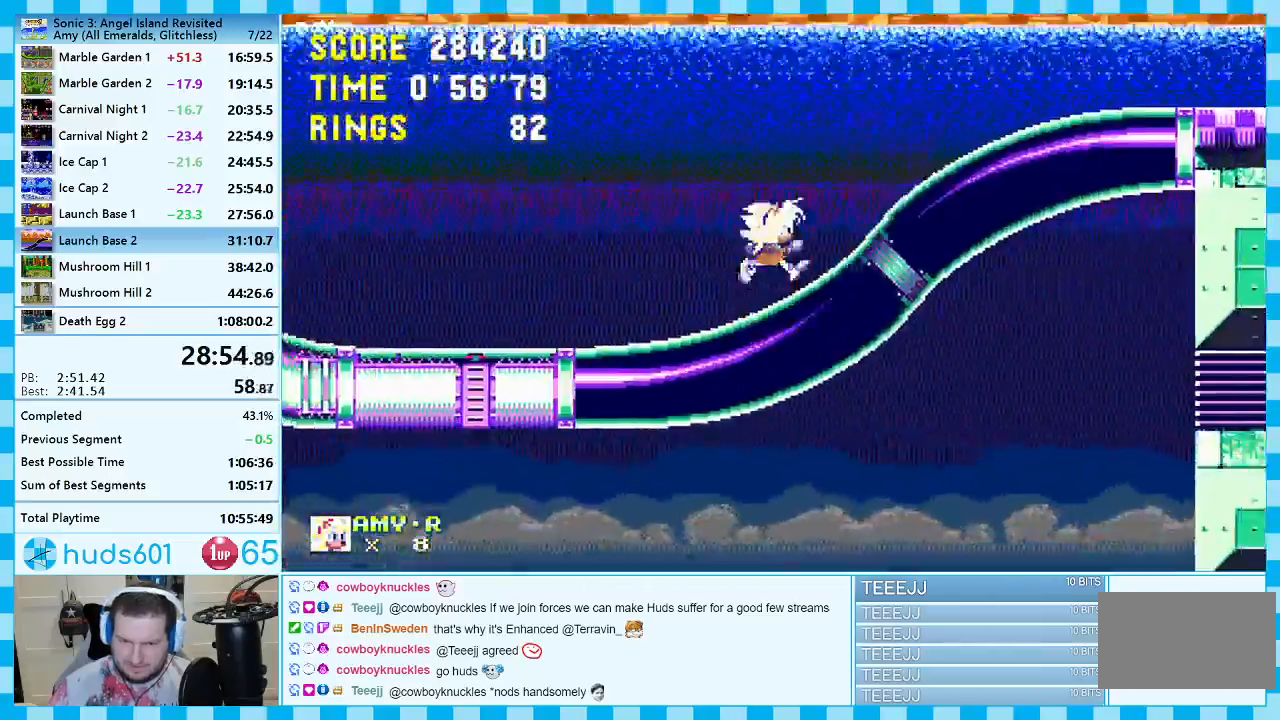
{"buttons": ["DPAD_RIGHT"], "events": []}
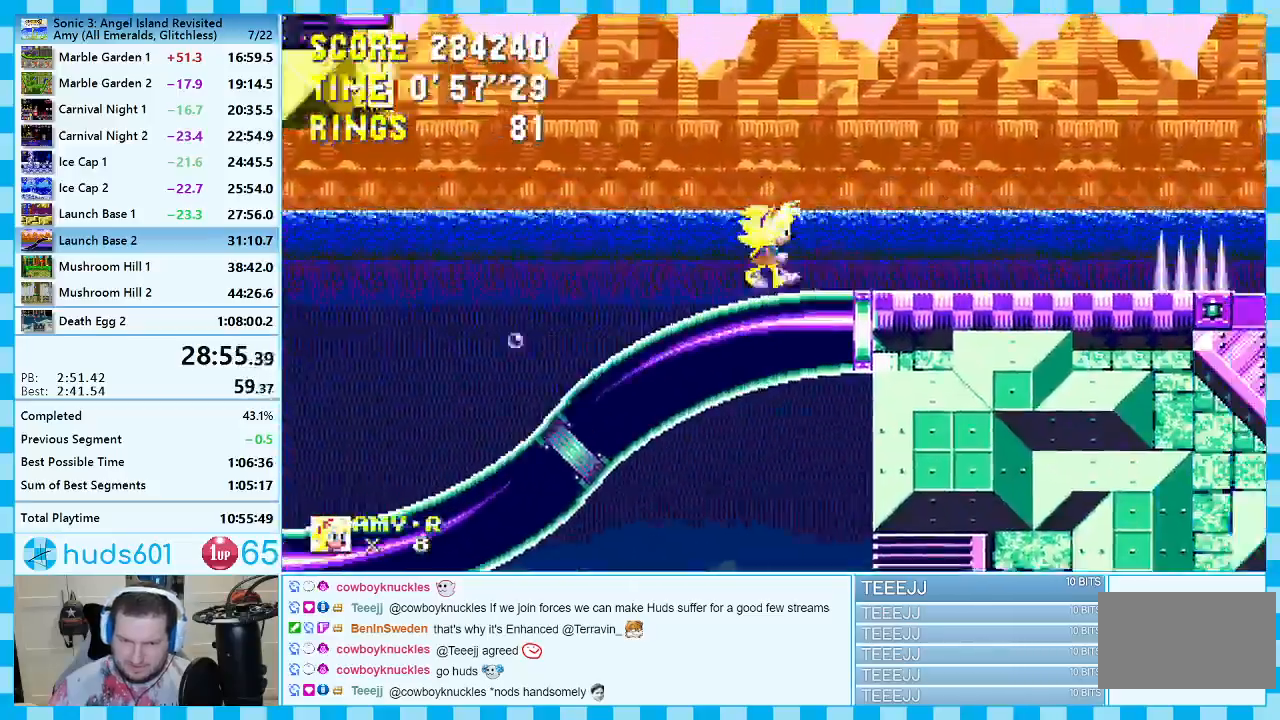
{"buttons": [], "events": [[100, "A", "down"], [250, "A", "up"], [450, "DPAD_RIGHT", "up"]]}
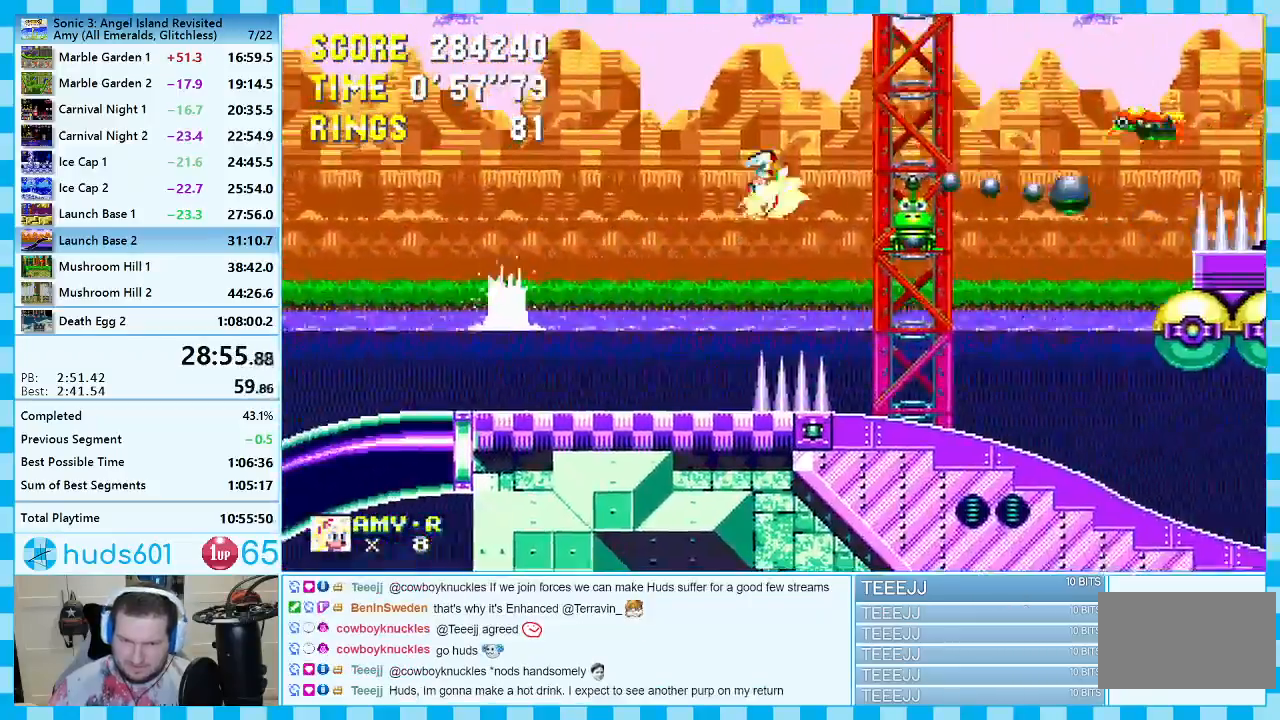
{"buttons": [], "events": [[17, "DPAD_LEFT", "down"], [150, "DPAD_LEFT", "up"]]}
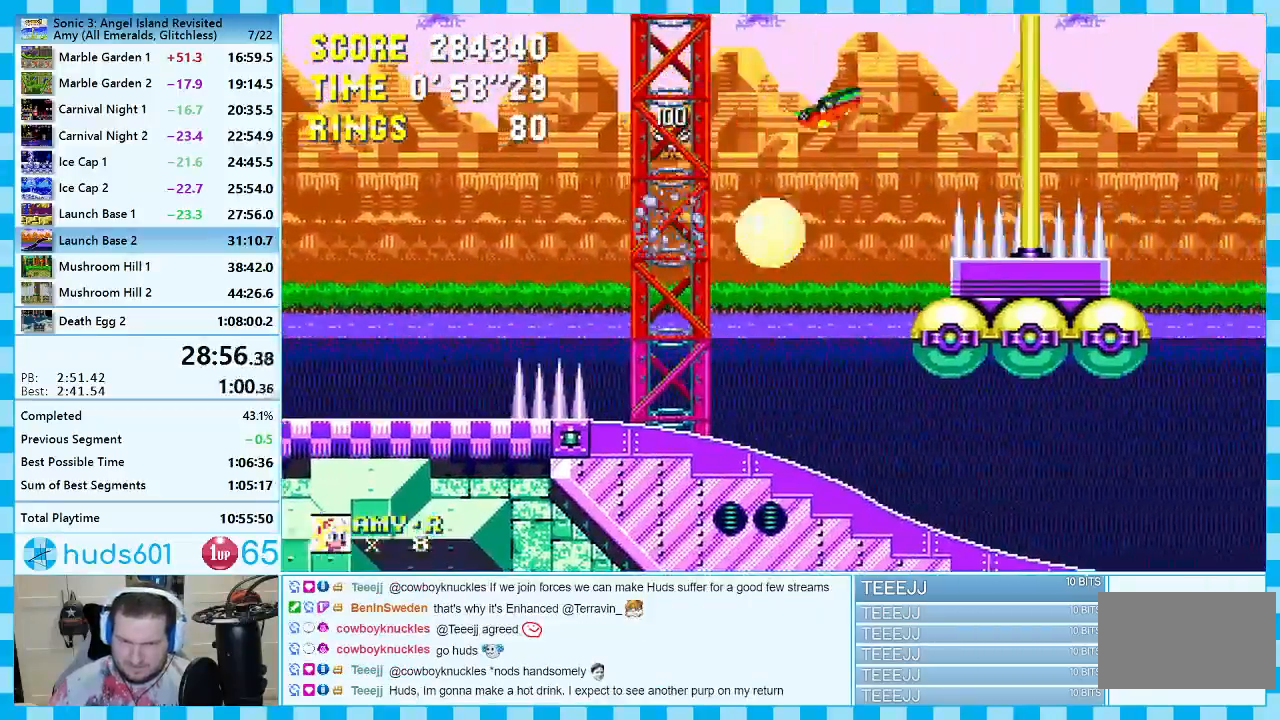
{"buttons": ["DPAD_RIGHT"], "events": [[133, "DPAD_RIGHT", "down"]]}
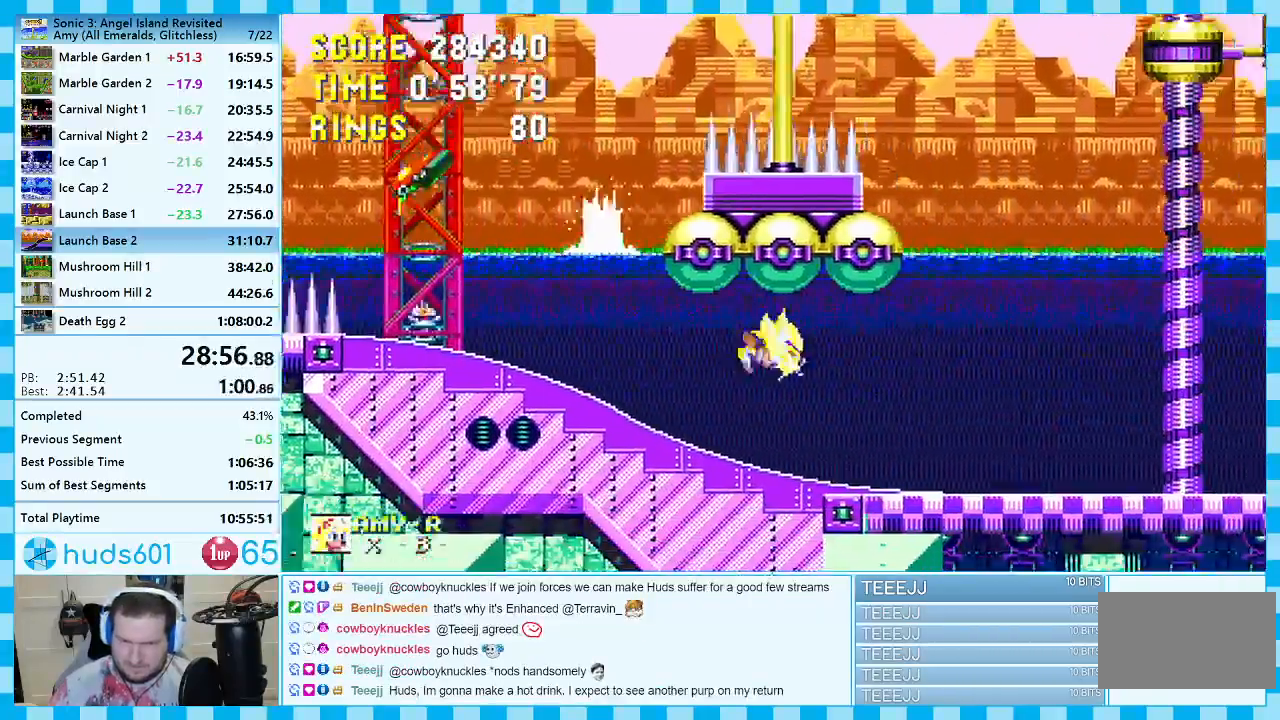
{"buttons": ["A", "DPAD_RIGHT"], "events": [[367, "A", "down"]]}
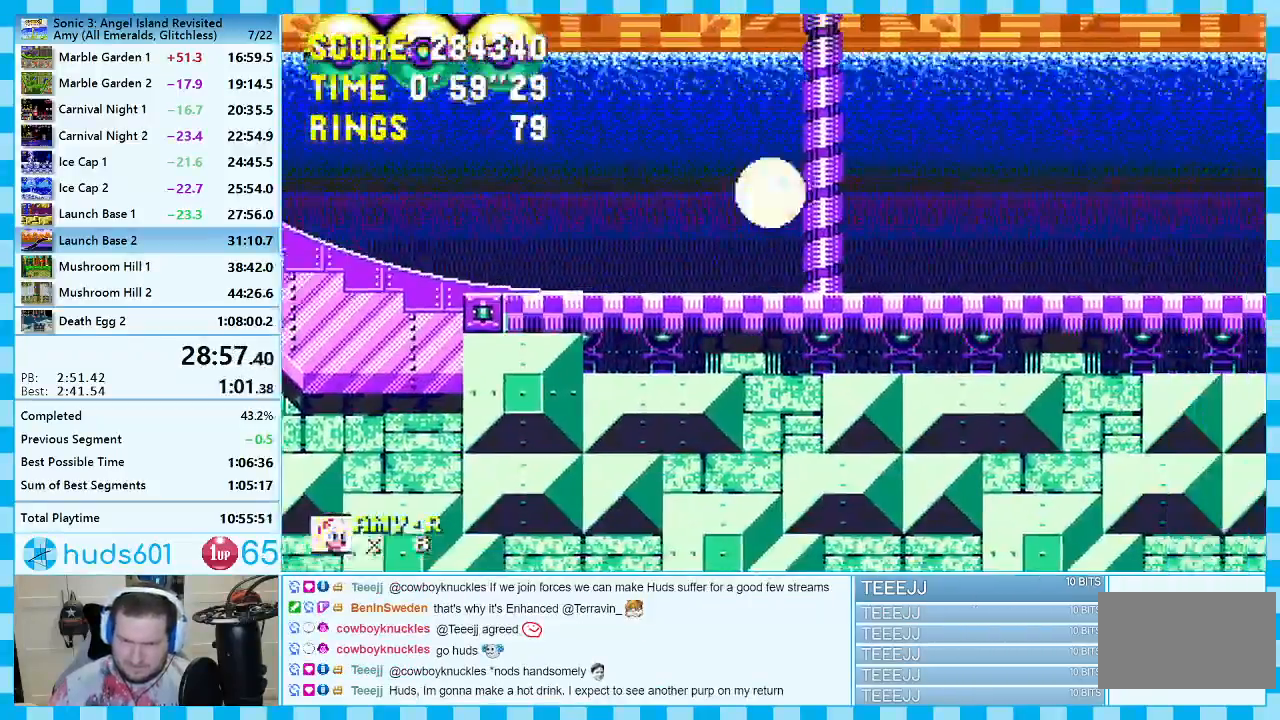
{"buttons": ["A", "DPAD_RIGHT"], "events": []}
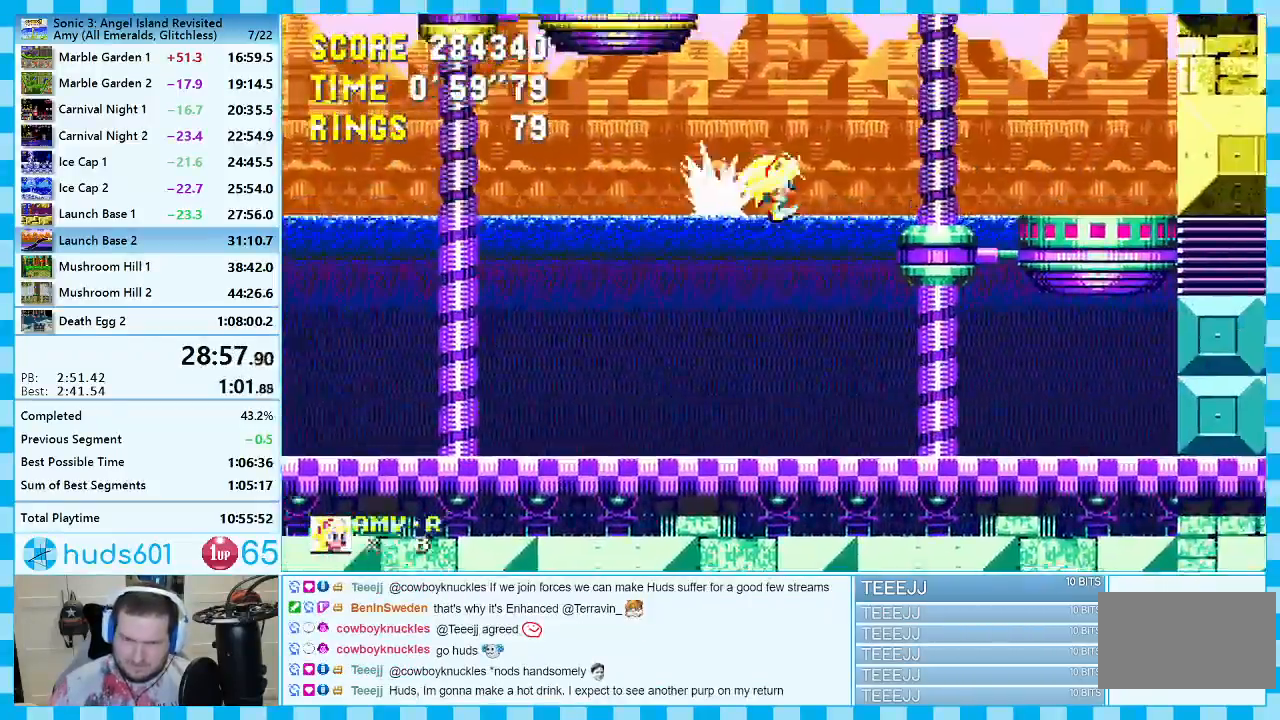
{"buttons": [], "events": [[50, "A", "up"], [417, "DPAD_RIGHT", "up"]]}
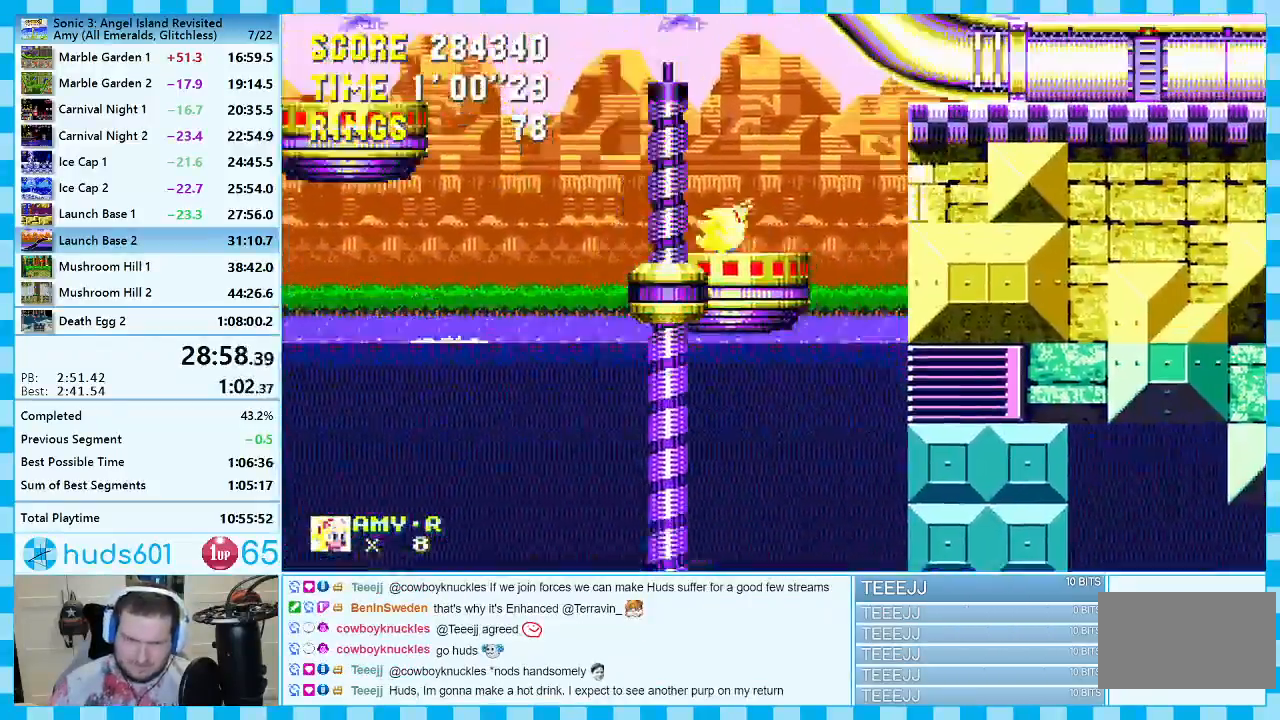
{"buttons": [], "events": [[217, "DPAD_LEFT", "down"], [267, "A", "down"], [300, "A", "up"], [383, "DPAD_LEFT", "up"]]}
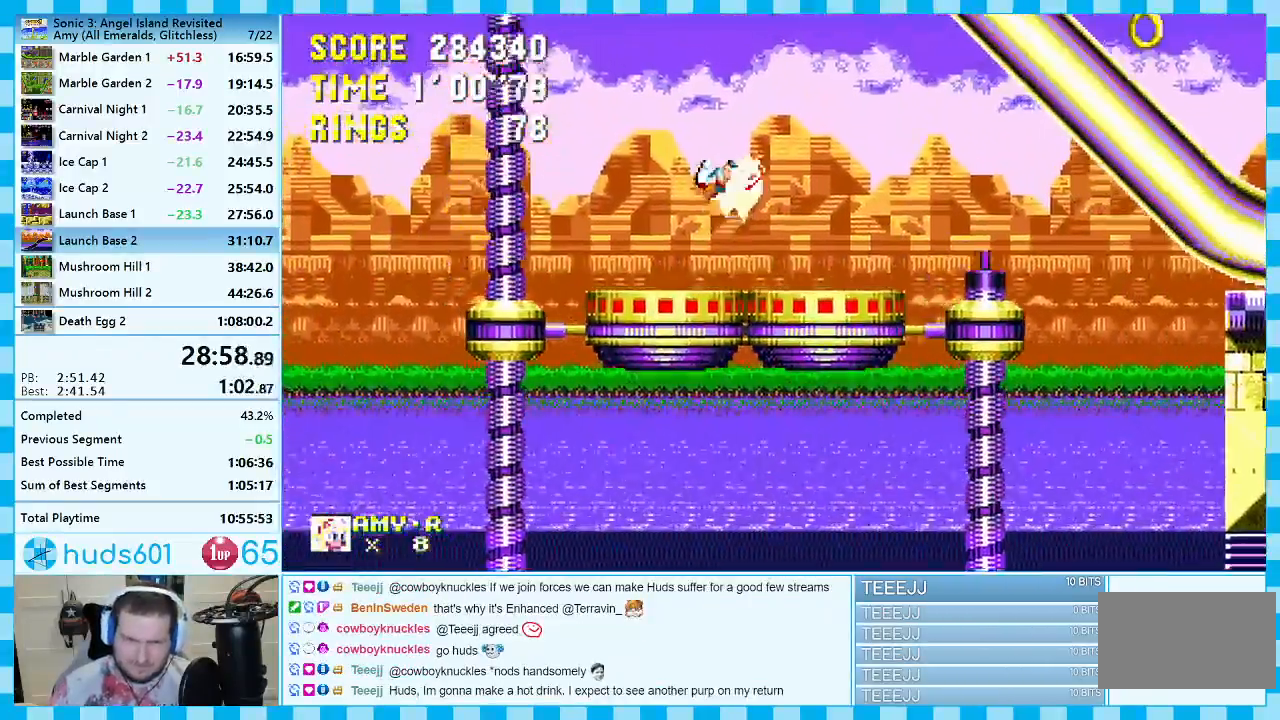
{"buttons": [], "events": [[200, "DPAD_RIGHT", "down"], [300, "DPAD_RIGHT", "up"]]}
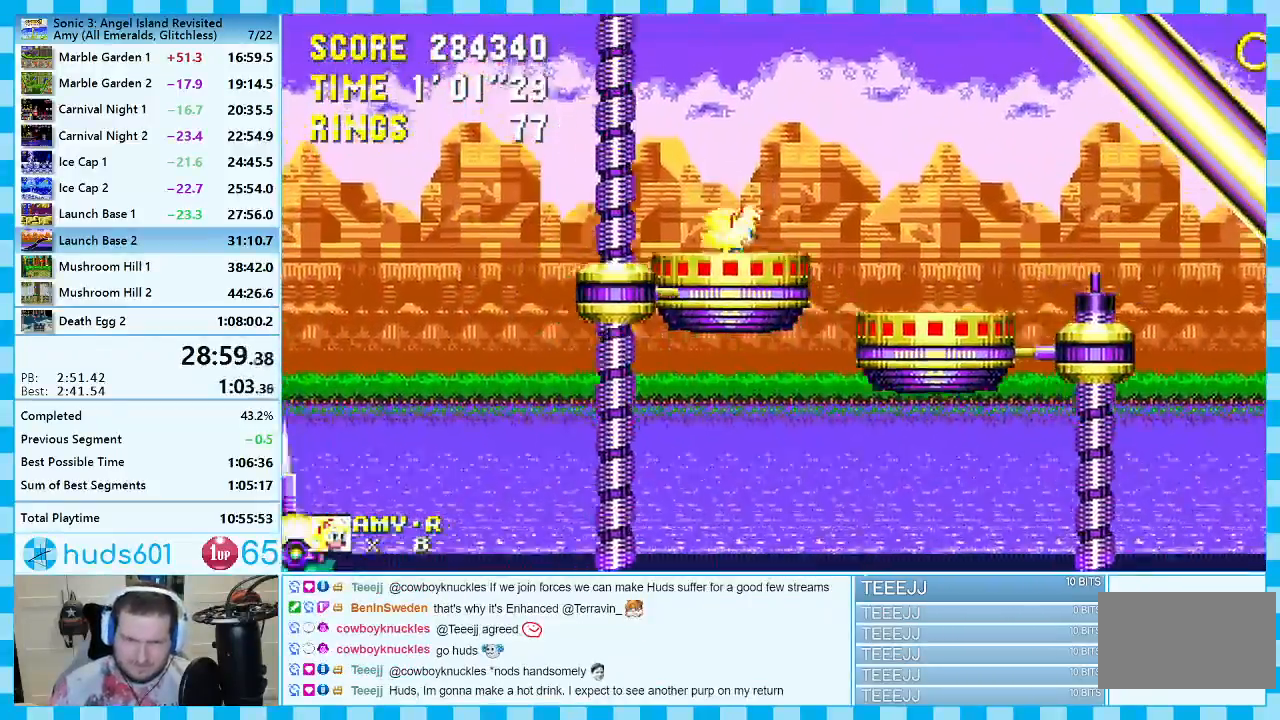
{"buttons": [], "events": []}
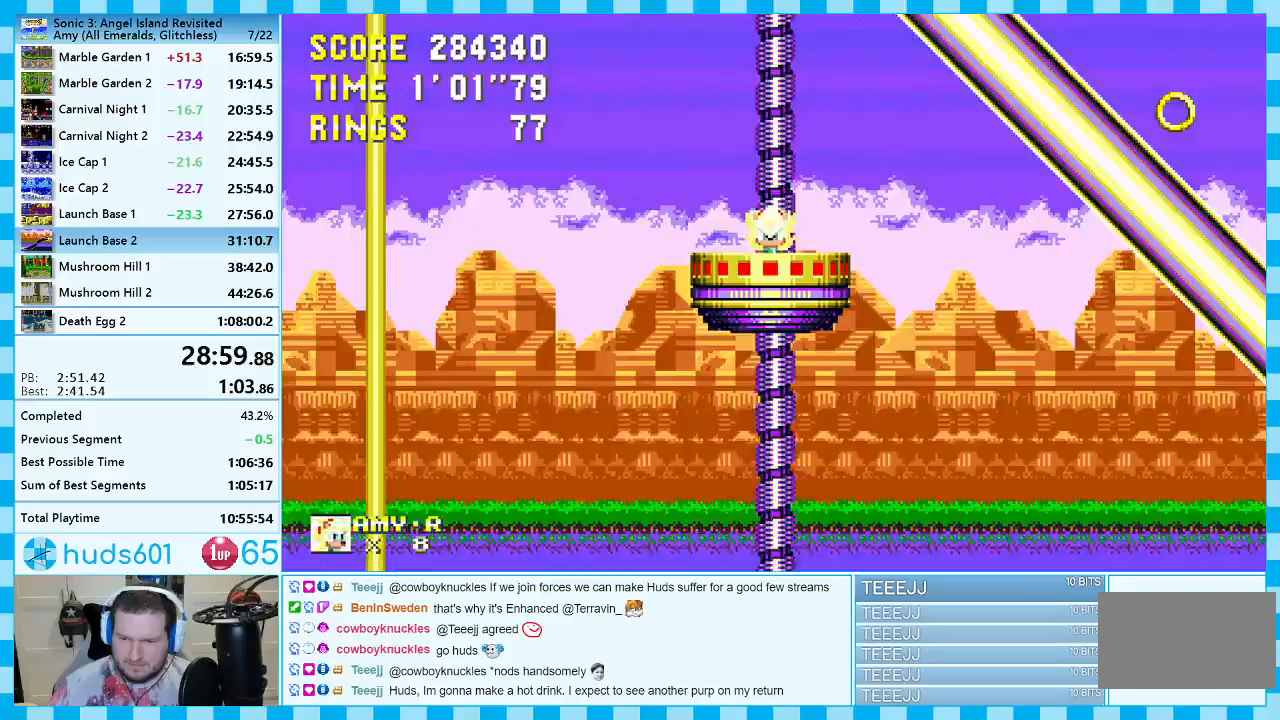
{"buttons": [], "events": []}
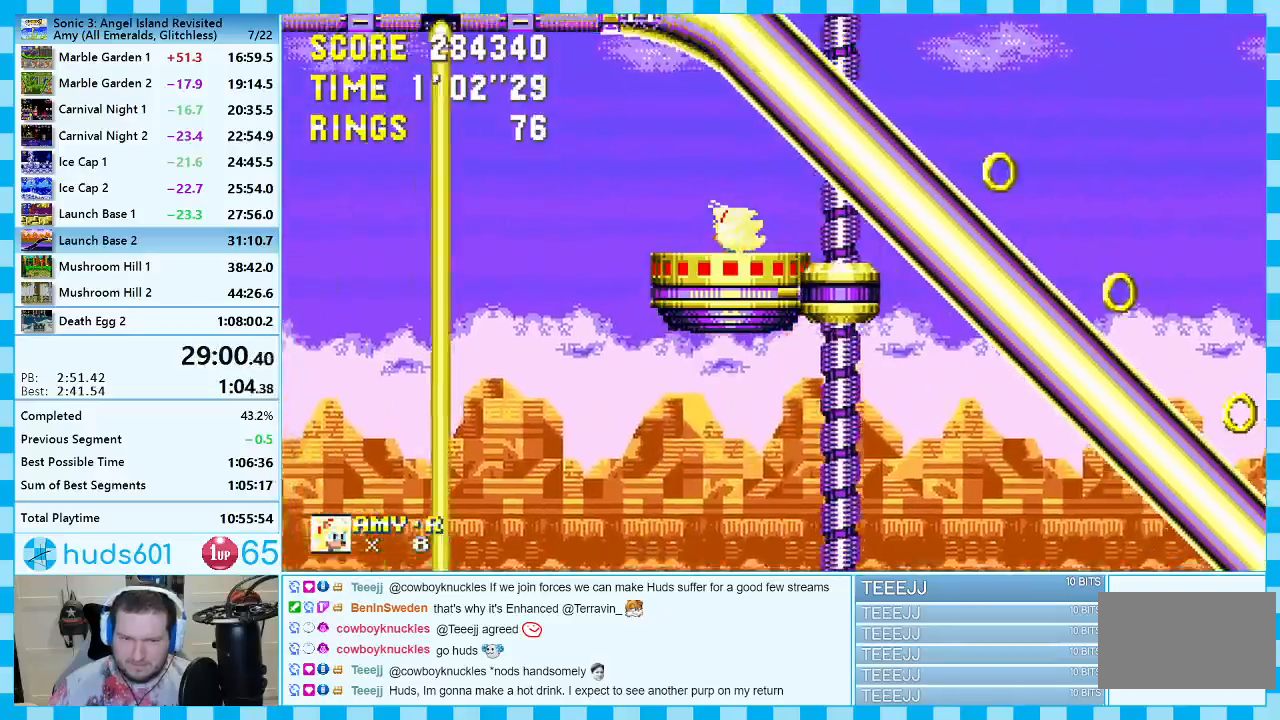
{"buttons": ["DPAD_RIGHT"], "events": [[233, "DPAD_RIGHT", "down"], [450, "A", "down"], [483, "A", "up"]]}
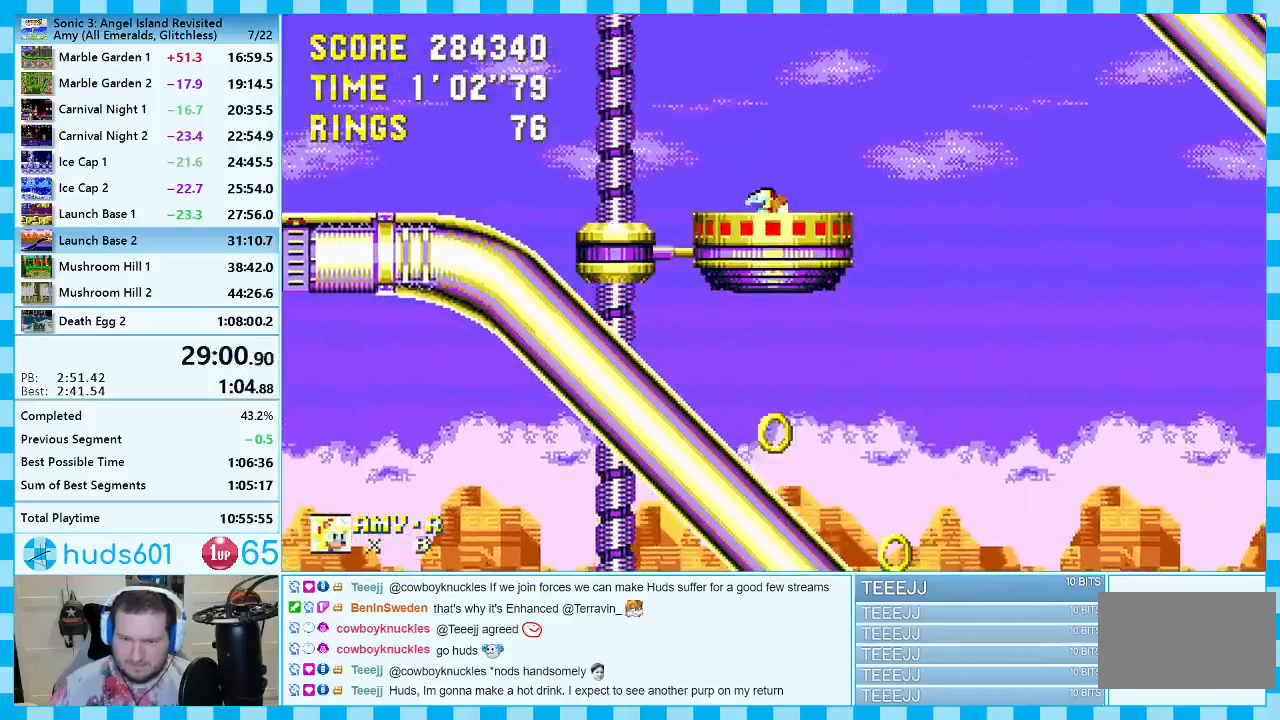
{"buttons": ["DPAD_RIGHT"], "events": []}
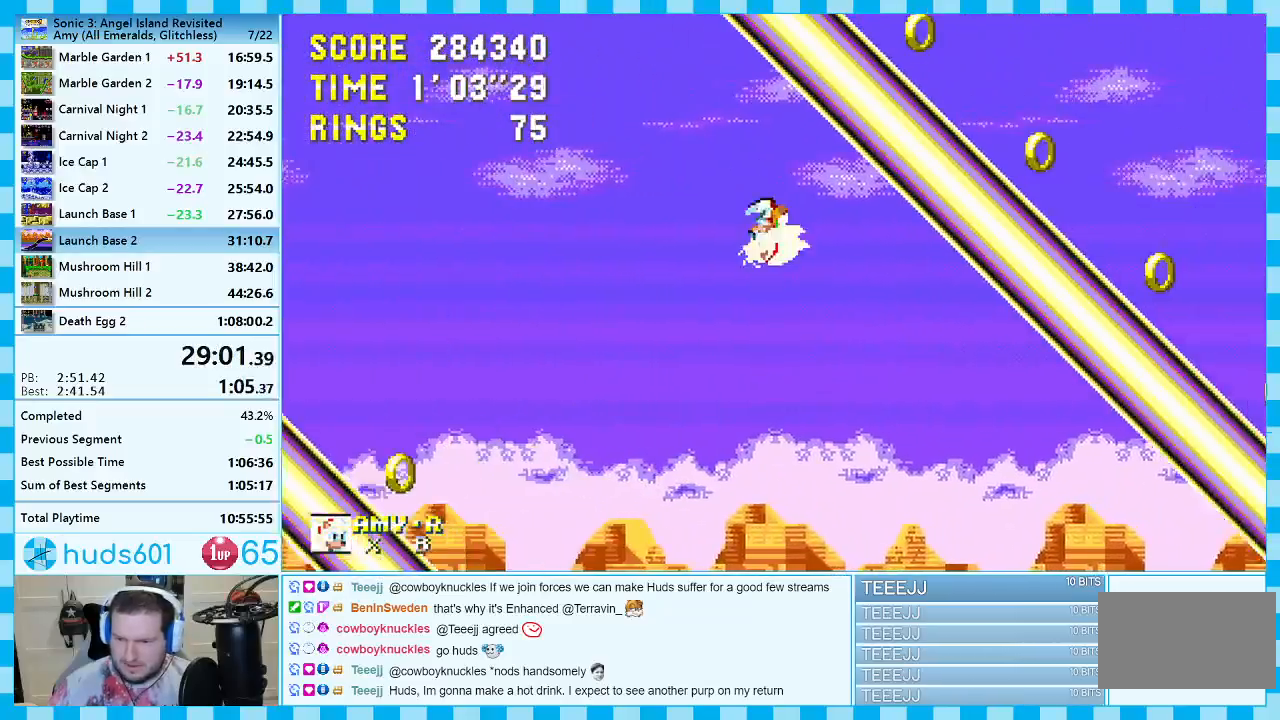
{"buttons": ["DPAD_RIGHT"], "events": []}
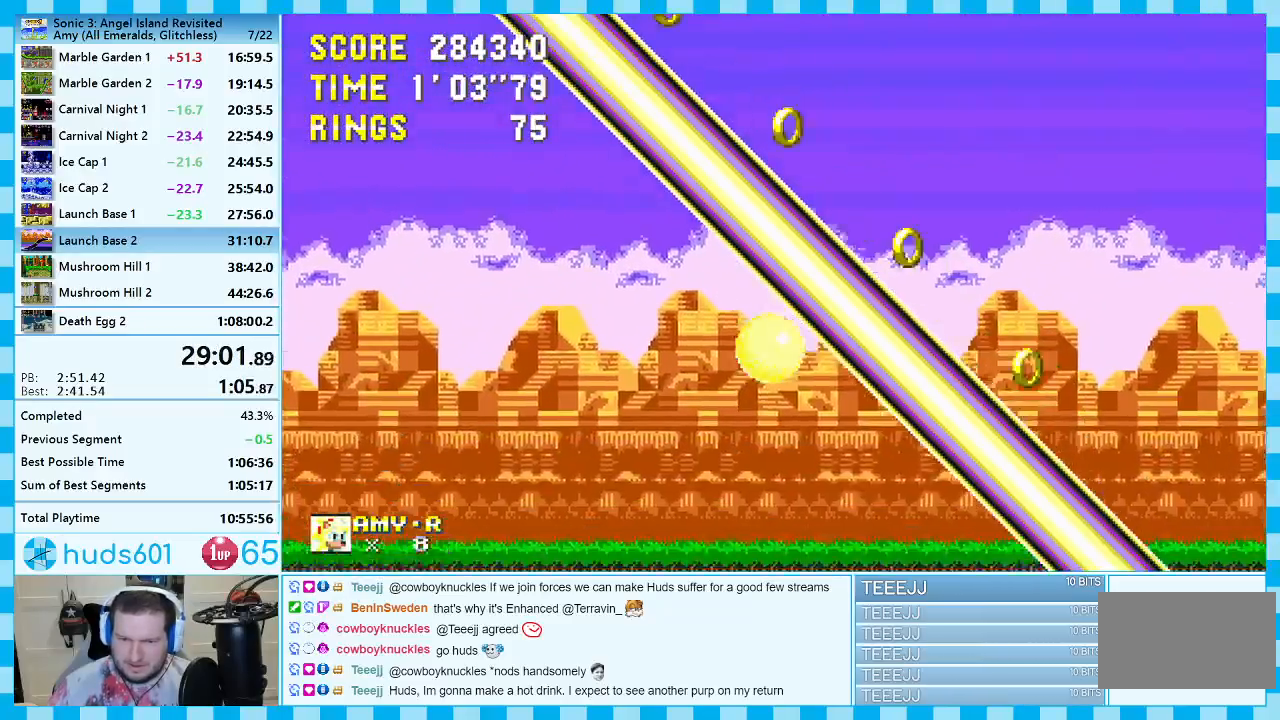
{"buttons": ["DPAD_RIGHT"], "events": [[83, "A", "down"], [383, "A", "up"]]}
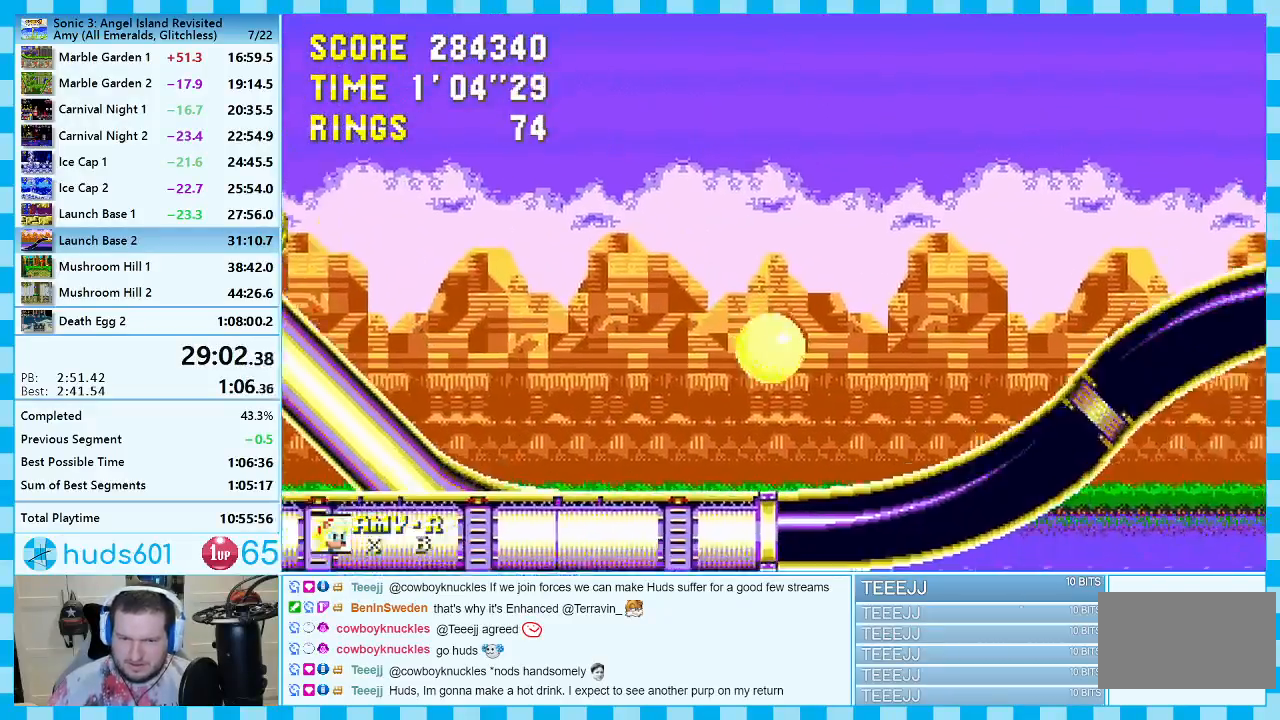
{"buttons": ["DPAD_RIGHT"], "events": []}
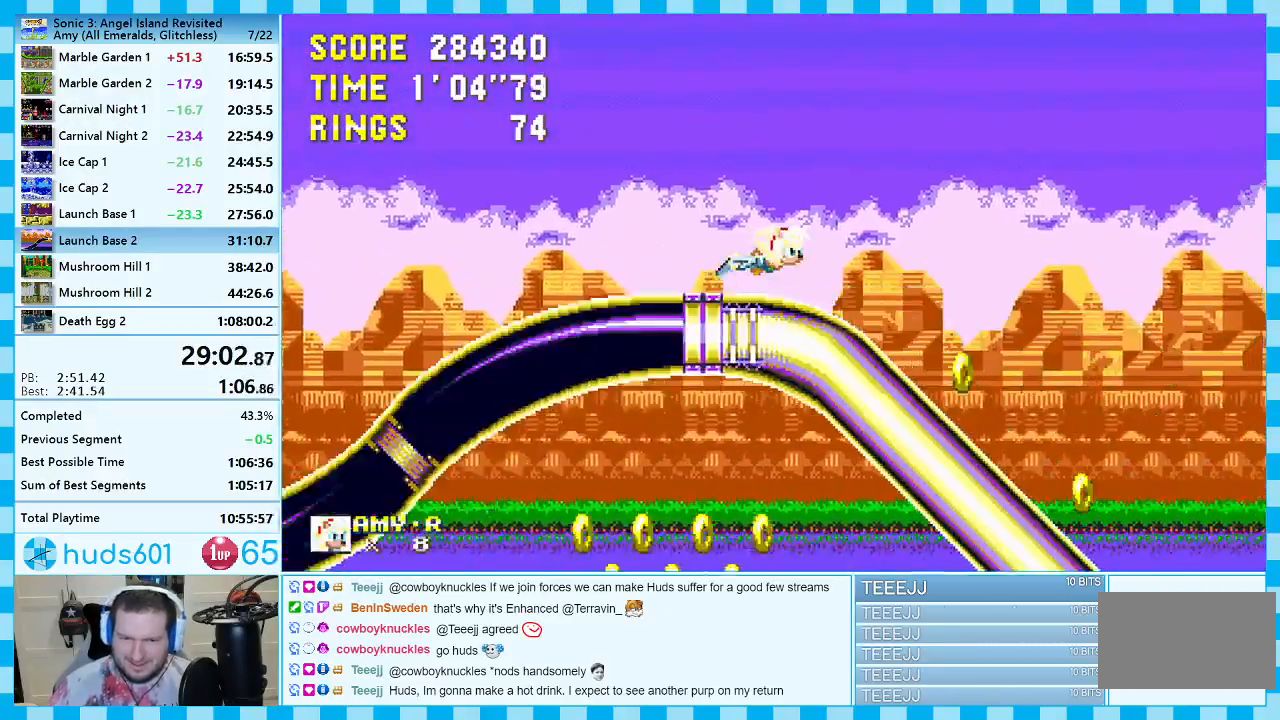
{"buttons": ["DPAD_RIGHT"], "events": []}
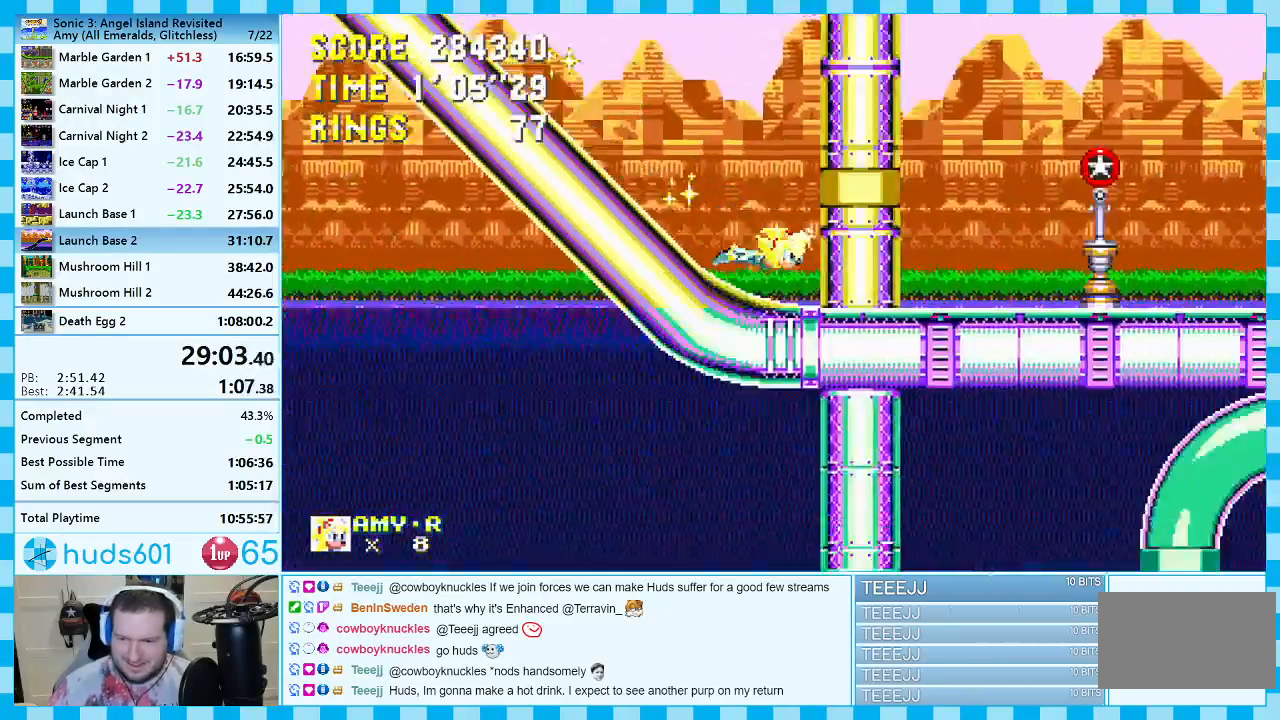
{"buttons": ["A", "DPAD_RIGHT"], "events": [[267, "A", "down"]]}
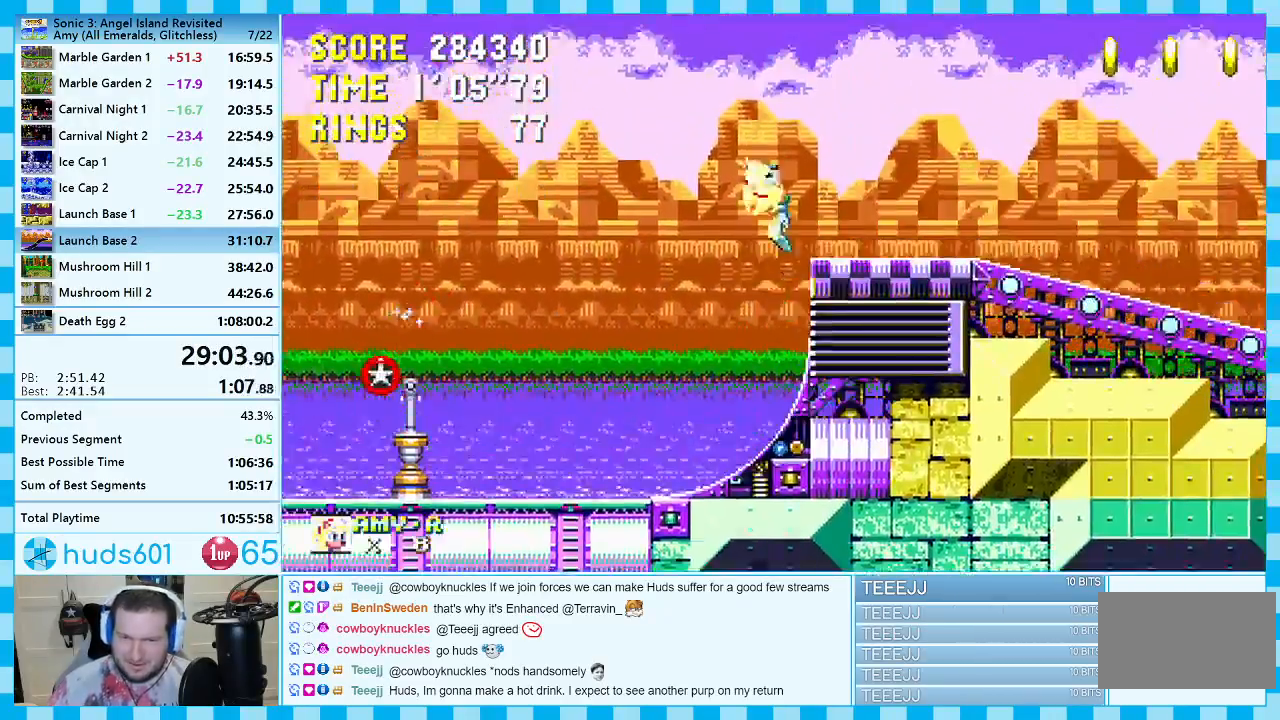
{"buttons": ["DPAD_RIGHT"], "events": [[17, "A", "up"], [100, "A", "down"], [183, "A", "up"]]}
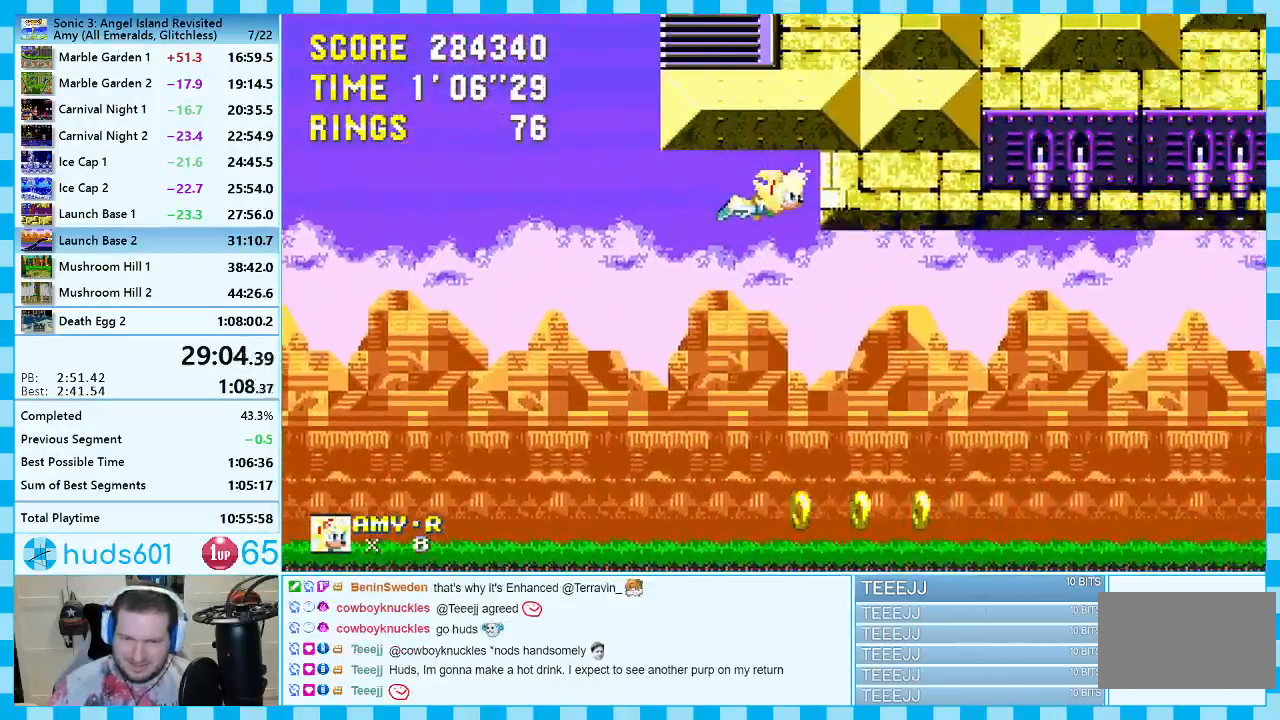
{"buttons": ["DPAD_RIGHT"], "events": []}
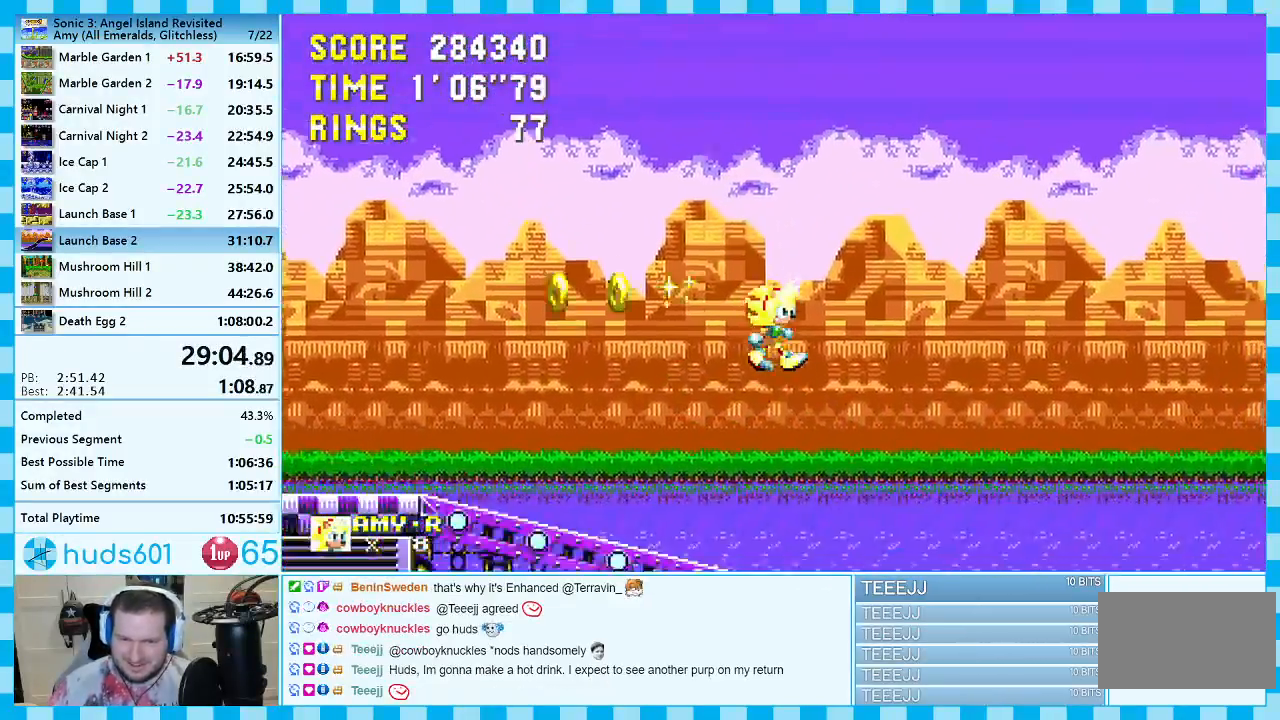
{"buttons": ["DPAD_RIGHT"], "events": []}
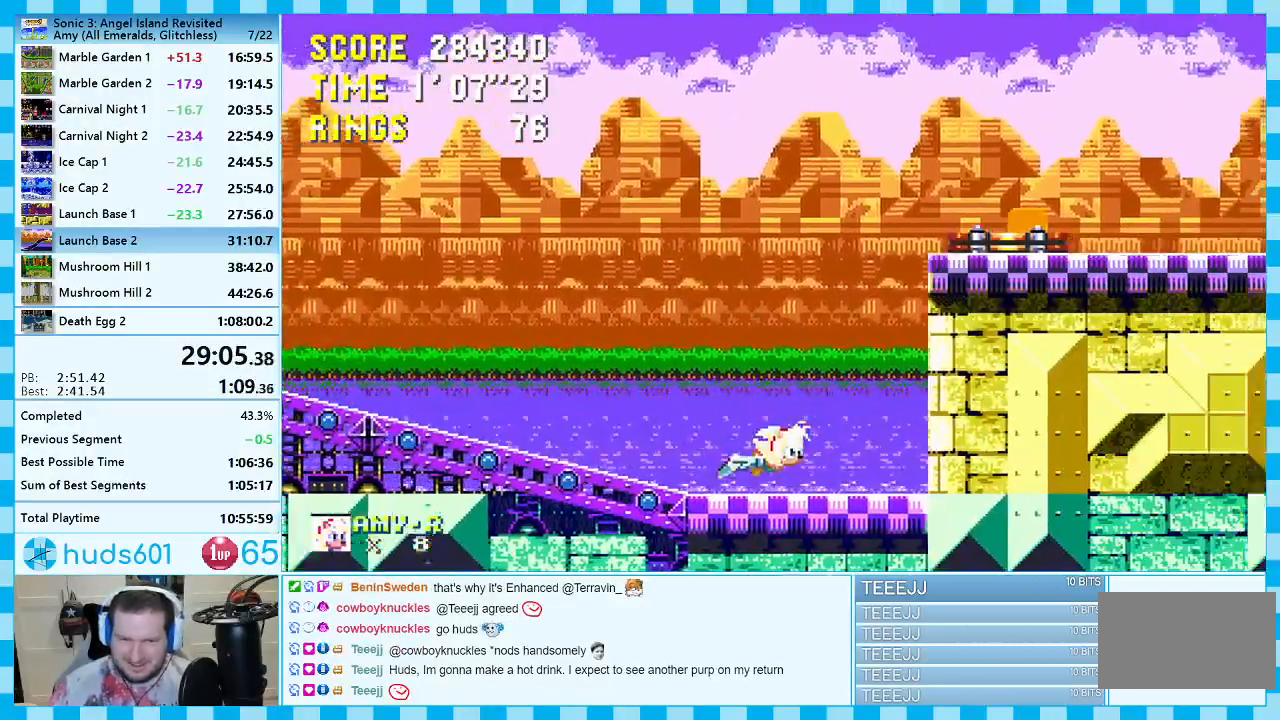
{"buttons": [], "events": [[367, "DPAD_RIGHT", "up"]]}